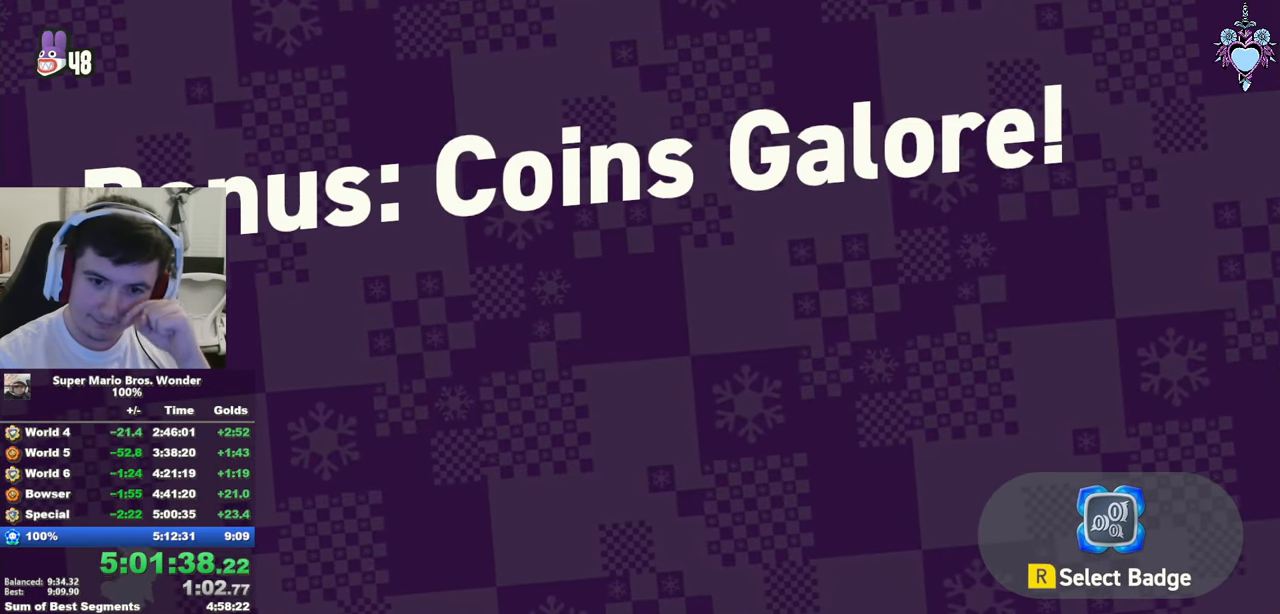
Gameplay with a controller (PlayStation layout); each line is a JSON object with the inputs held at the frame after it. "events" lists button and stick changes between this image and that frame as [ms after this image, input, new state], when the widget could be followed in between. Not read: L3 R3.
{"buttons": ["CROSS"], "left_stick": "center", "right_stick": "center", "events": [[17, "CROSS", "up"], [100, "CROSS", "down"], [200, "CROSS", "up"], [300, "CROSS", "down"], [400, "CROSS", "up"], [500, "CROSS", "down"]]}
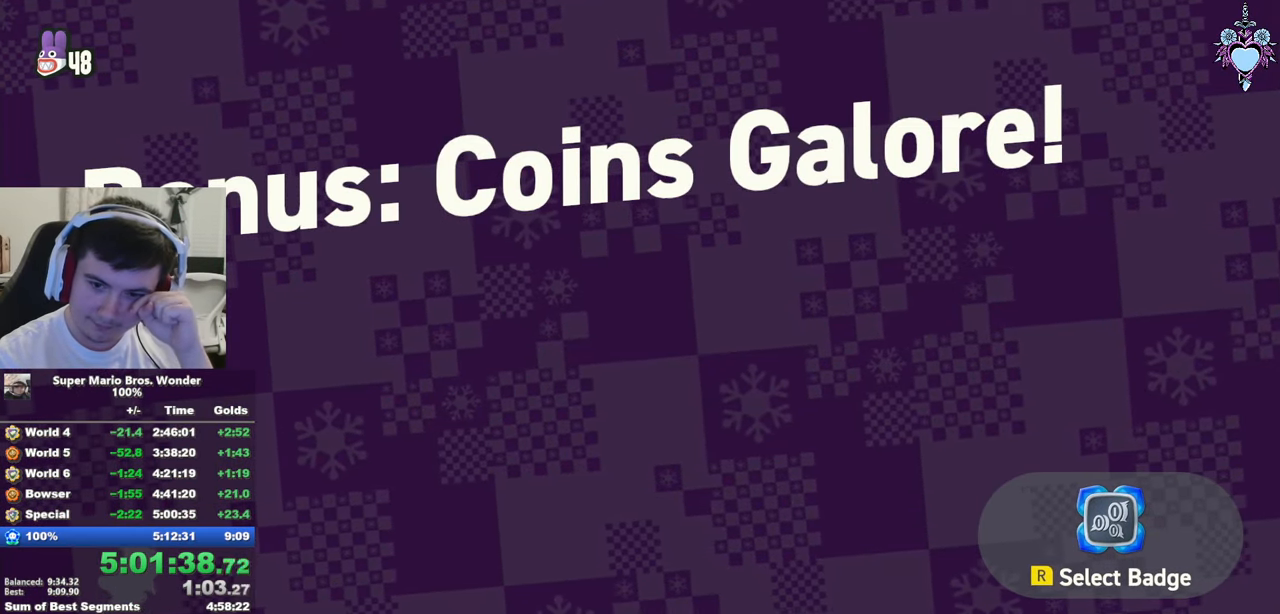
{"buttons": [], "left_stick": "center", "right_stick": "center", "events": [[67, "CROSS", "up"], [167, "CROSS", "down"], [267, "CROSS", "up"], [333, "CROSS", "down"], [433, "CROSS", "up"]]}
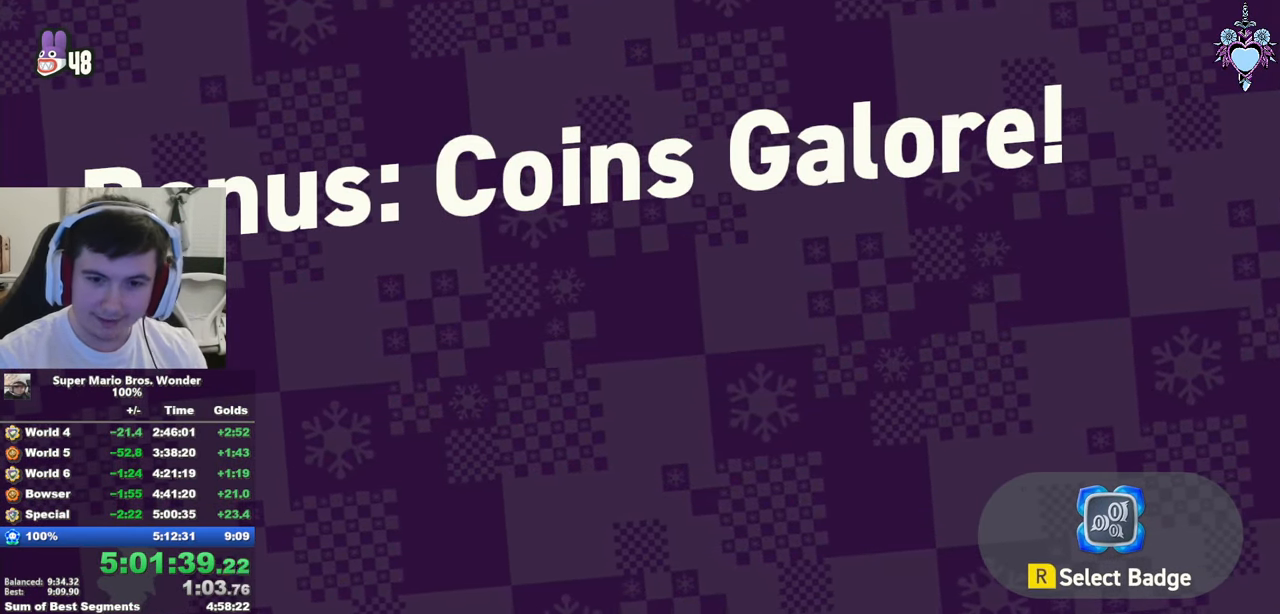
{"buttons": [], "left_stick": "center", "right_stick": "center", "events": [[17, "CROSS", "down"], [117, "CROSS", "up"], [200, "CROSS", "down"], [283, "CROSS", "up"], [383, "CROSS", "down"], [467, "CROSS", "up"]]}
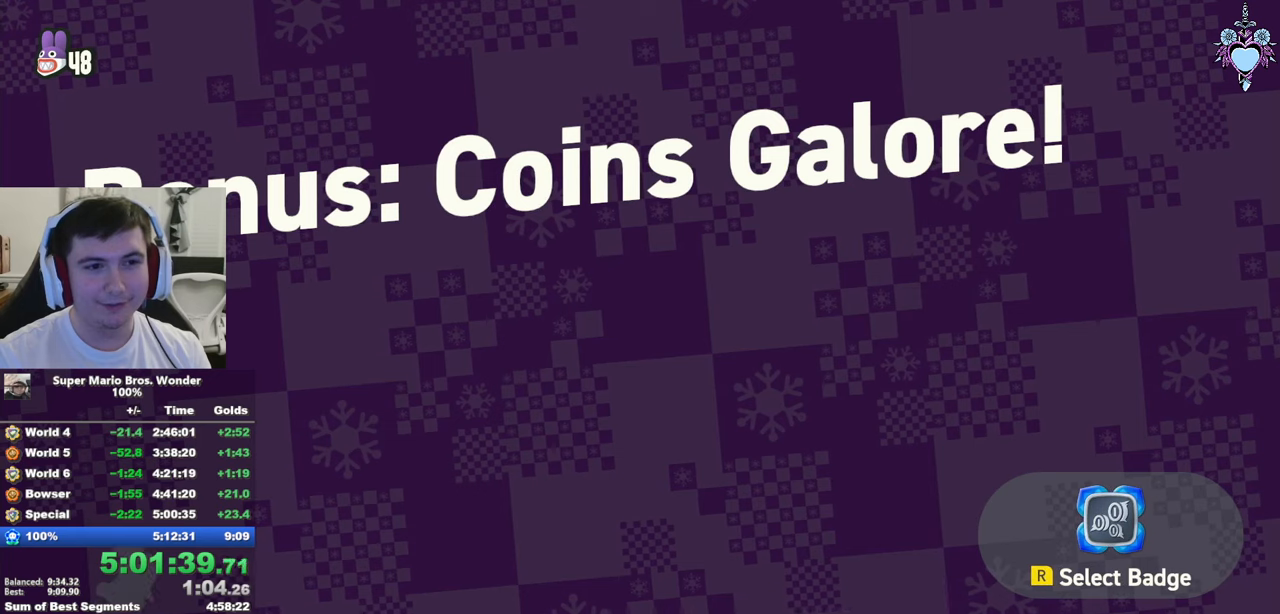
{"buttons": [], "left_stick": "center", "right_stick": "center"}
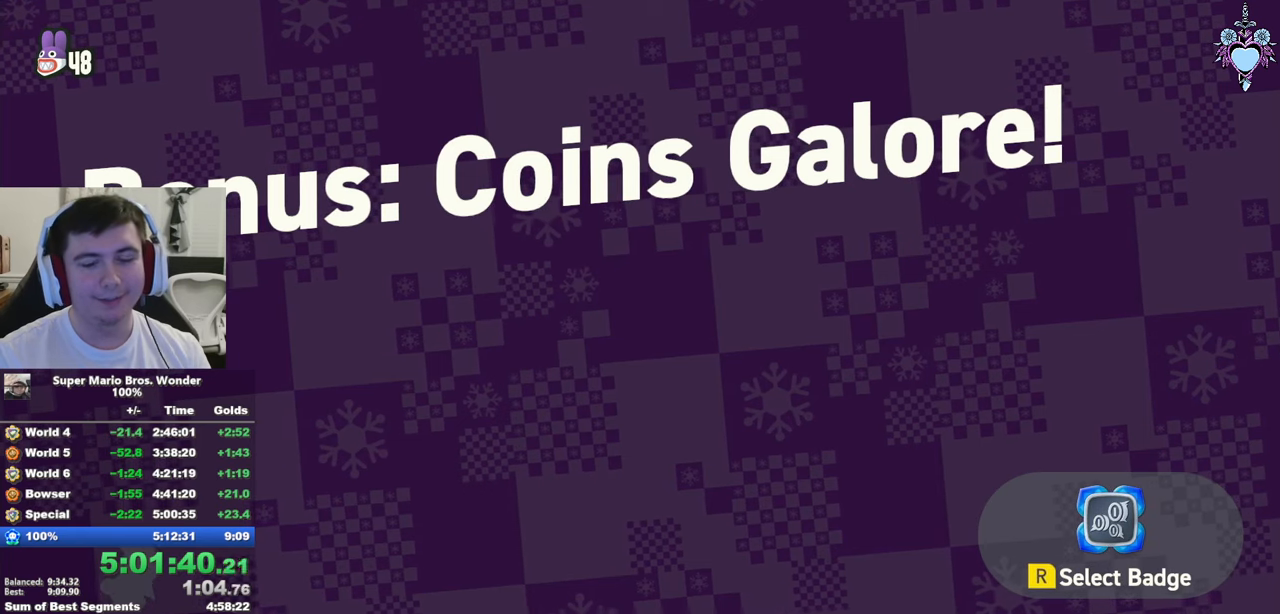
{"buttons": ["DPAD_RIGHT"], "left_stick": "center", "right_stick": "center", "events": [[100, "CROSS", "down"], [134, "DPAD_RIGHT", "down"], [167, "CROSS", "up"], [250, "CROSS", "down"], [367, "CROSS", "up"], [434, "CROSS", "down"], [500, "CROSS", "up"]]}
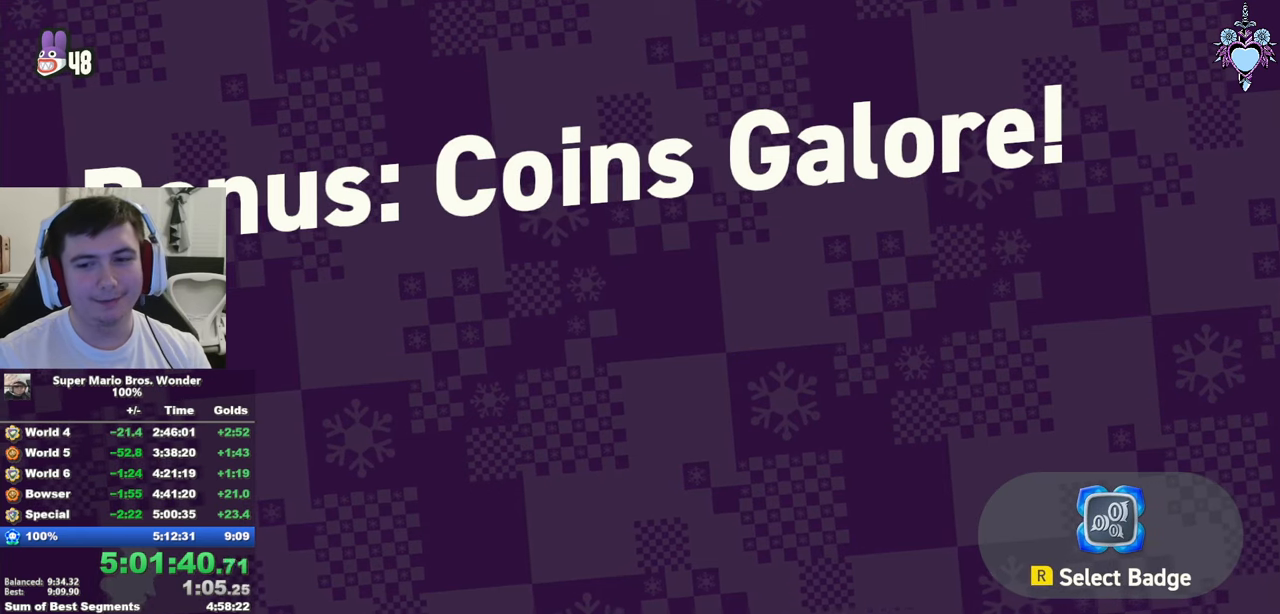
{"buttons": ["DPAD_RIGHT"], "left_stick": "center", "right_stick": "center", "events": [[84, "CROSS", "down"], [167, "CROSS", "up"], [250, "CROSS", "down"], [350, "CROSS", "up"], [400, "CROSS", "down"], [500, "CROSS", "up"]]}
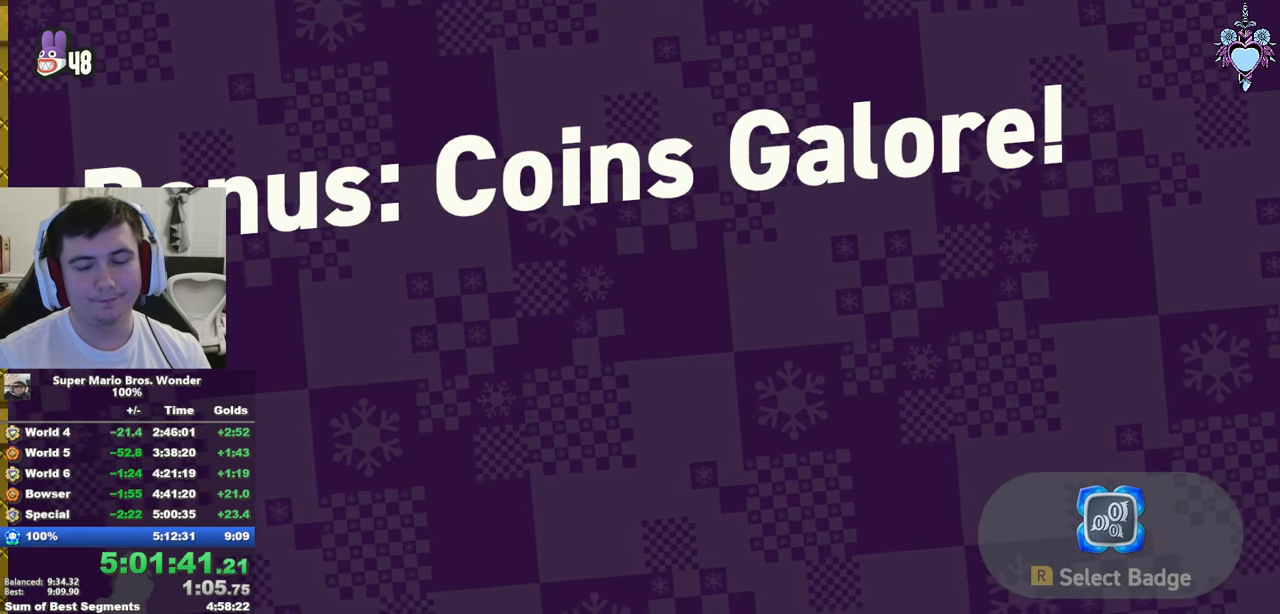
{"buttons": ["CROSS", "DPAD_RIGHT"], "left_stick": "center", "right_stick": "center", "events": [[100, "CROSS", "down"], [200, "CROSS", "up"], [250, "CROSS", "down"], [367, "CROSS", "up"], [400, "CROSS", "down"]]}
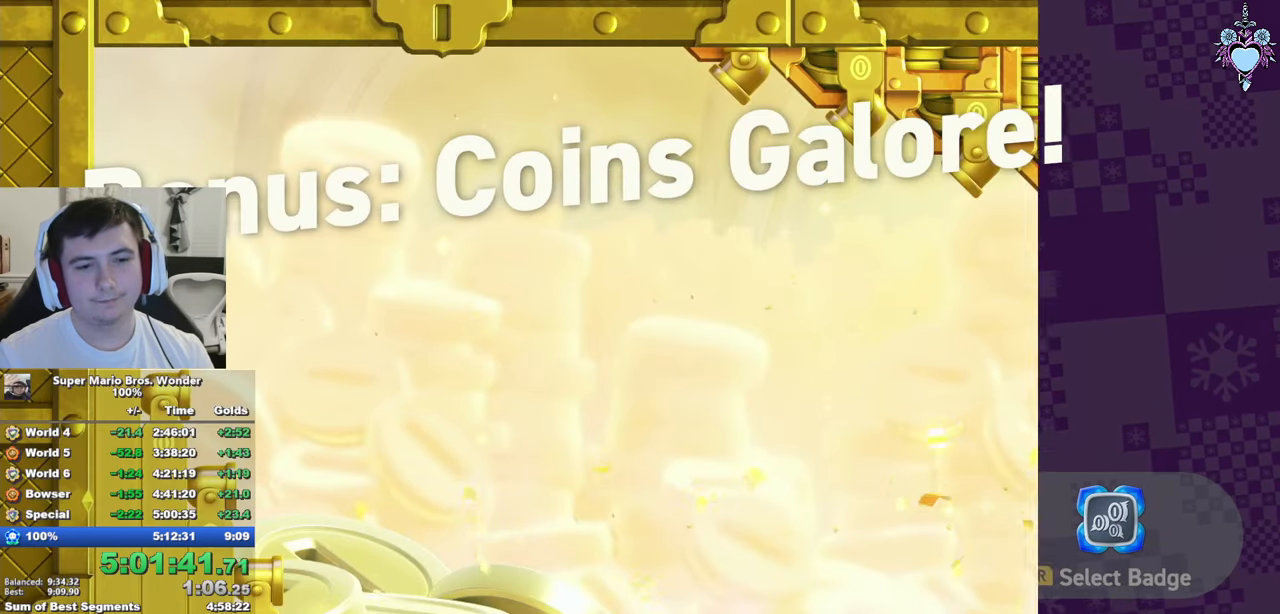
{"buttons": ["DPAD_RIGHT"], "left_stick": "center", "right_stick": "center", "events": [[67, "SQUARE", "down"], [117, "CROSS", "up"], [417, "SQUARE", "up"]]}
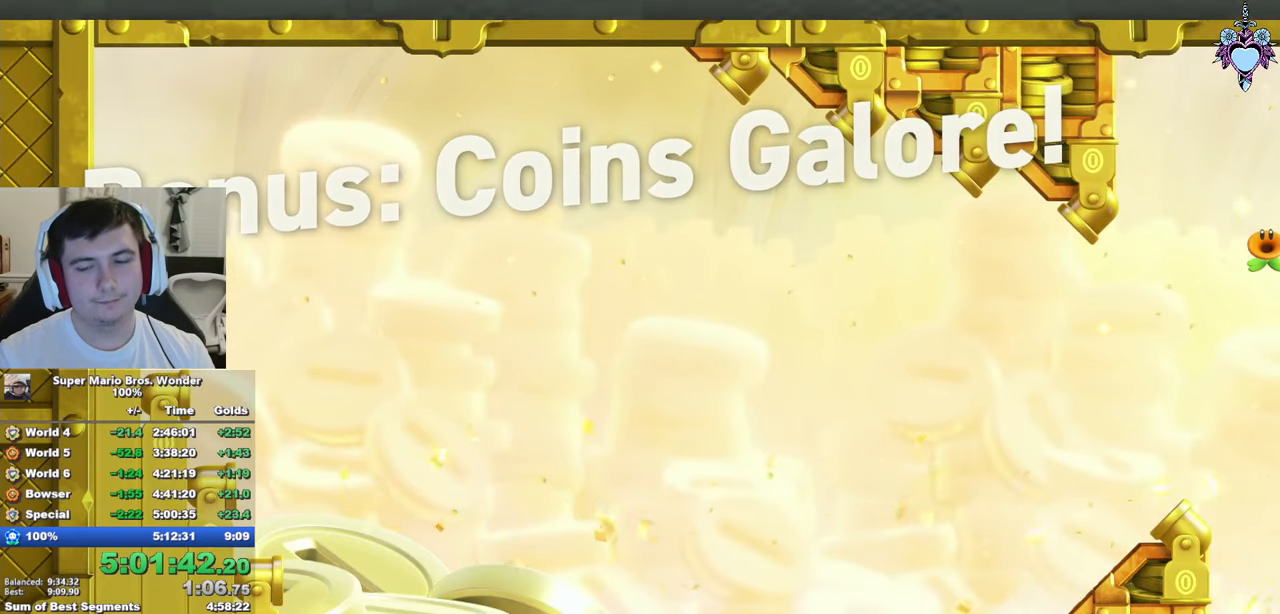
{"buttons": [], "left_stick": "center", "right_stick": "center", "events": [[150, "CROSS", "down"], [250, "DPAD_RIGHT", "up"], [267, "CROSS", "up"], [350, "CROSS", "down"], [434, "CROSS", "up"]]}
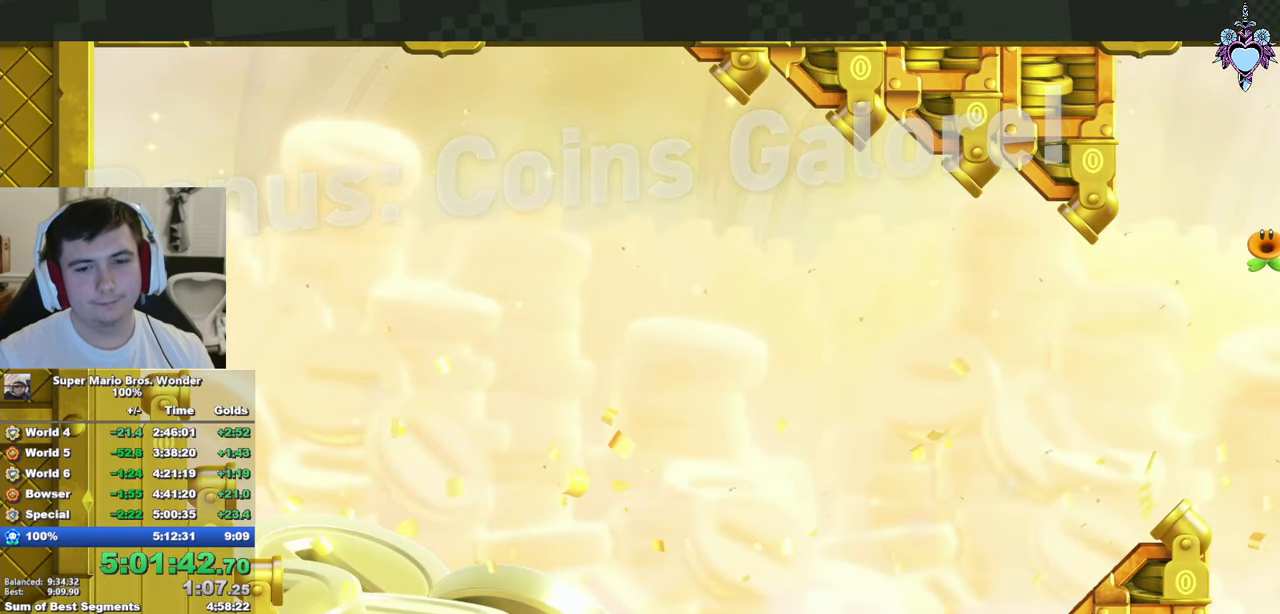
{"buttons": ["CROSS"], "left_stick": "center", "right_stick": "center", "events": [[34, "CROSS", "down"], [134, "CROSS", "up"], [234, "CROSS", "down"], [317, "CROSS", "up"], [417, "CROSS", "down"]]}
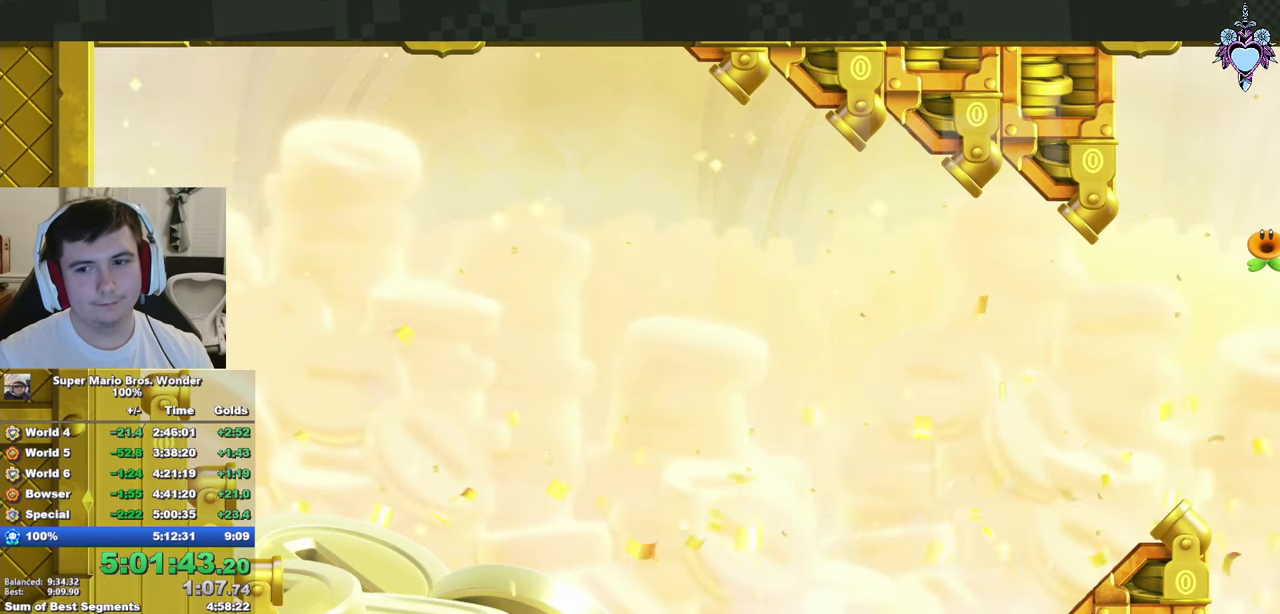
{"buttons": ["CROSS"], "left_stick": "center", "right_stick": "center", "events": [[17, "CROSS", "up"], [100, "CROSS", "down"], [200, "CROSS", "up"], [267, "CROSS", "down"], [384, "CROSS", "up"], [450, "CROSS", "down"]]}
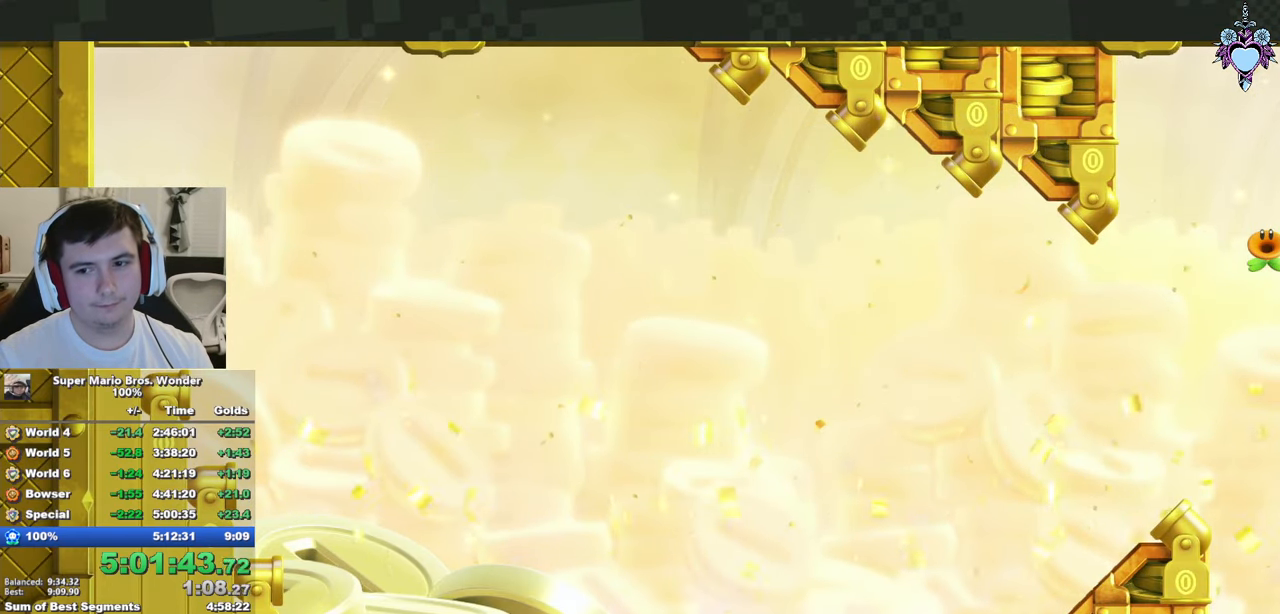
{"buttons": ["CROSS"], "left_stick": "center", "right_stick": "center", "events": [[67, "CROSS", "up"], [134, "CROSS", "down"], [234, "CROSS", "up"], [317, "CROSS", "down"], [400, "CROSS", "up"], [500, "CROSS", "down"]]}
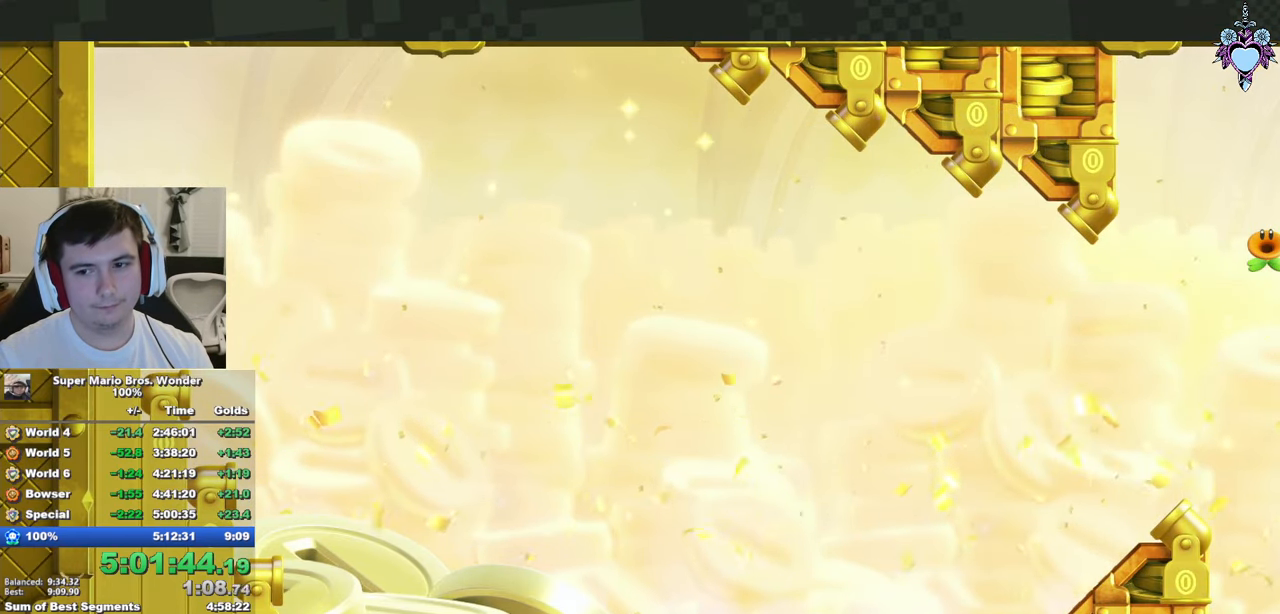
{"buttons": [], "left_stick": "center", "right_stick": "center", "events": [[100, "CROSS", "up"], [200, "CROSS", "down"], [317, "CROSS", "up"], [384, "CROSS", "down"], [484, "CROSS", "up"]]}
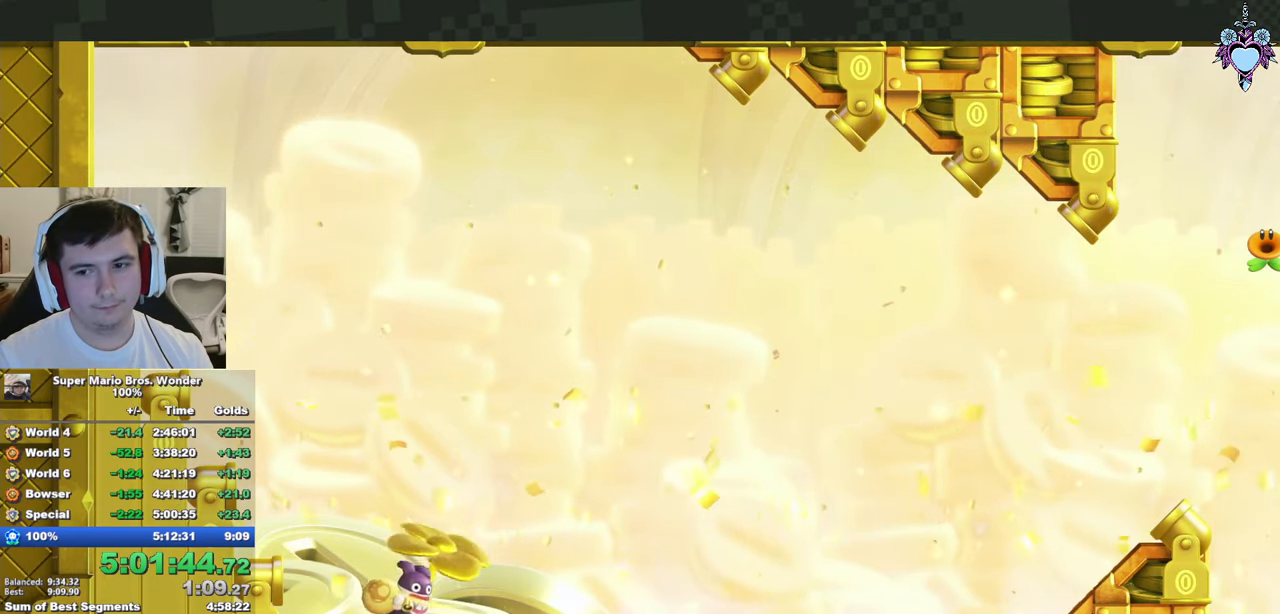
{"buttons": ["CROSS"], "left_stick": "center", "right_stick": "center", "events": [[83, "CROSS", "down"], [183, "CROSS", "up"], [266, "CROSS", "down"], [350, "CROSS", "up"], [450, "CROSS", "down"]]}
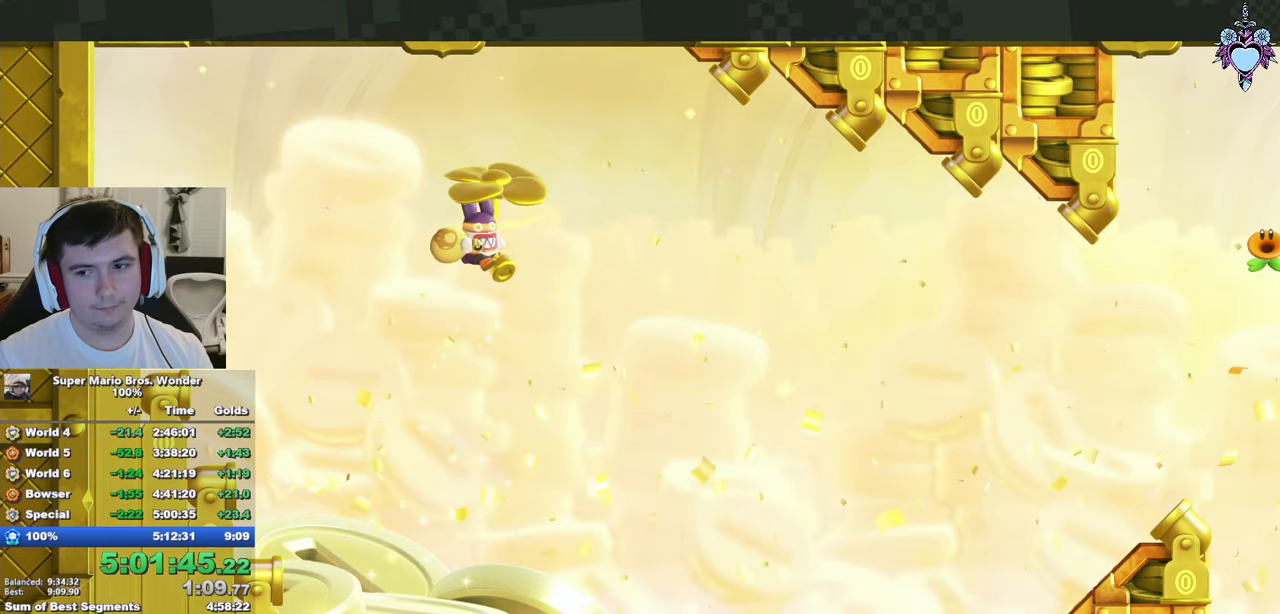
{"buttons": ["CROSS"], "left_stick": "center", "right_stick": "center", "events": [[50, "CROSS", "up"], [133, "CROSS", "down"], [216, "CROSS", "up"], [316, "CROSS", "down"], [433, "CROSS", "up"], [483, "CROSS", "down"]]}
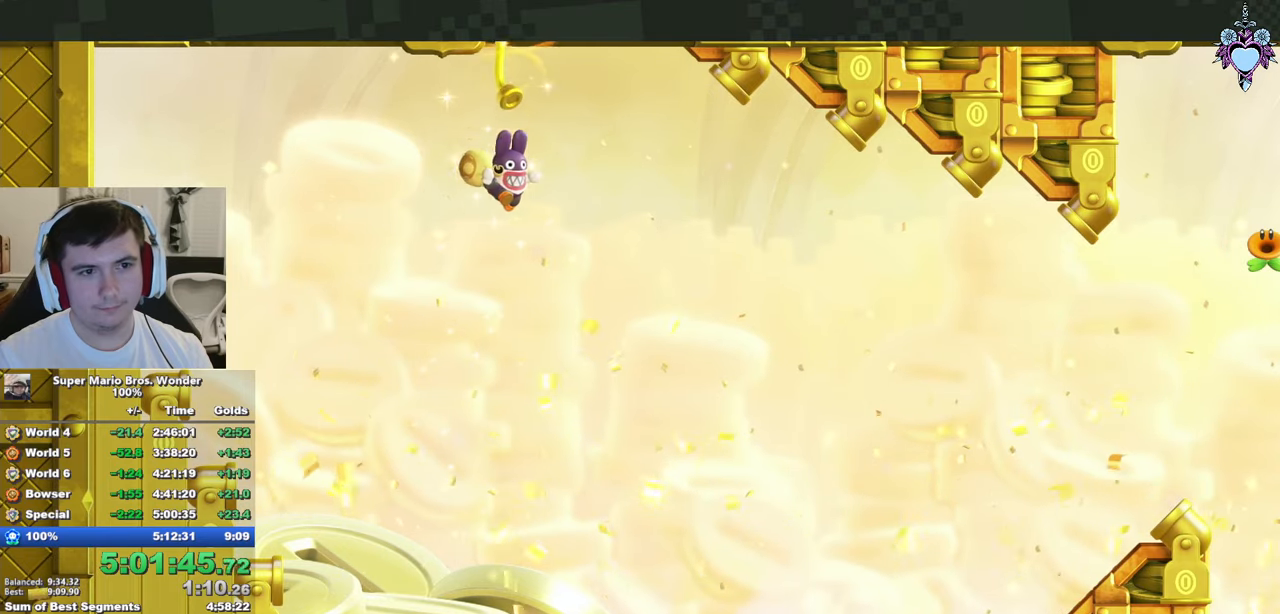
{"buttons": ["SQUARE"], "left_stick": "center", "right_stick": "center", "events": [[83, "CROSS", "up"], [166, "CROSS", "down"], [250, "CROSS", "up"], [366, "CROSS", "down"], [450, "SQUARE", "down"], [466, "CROSS", "up"]]}
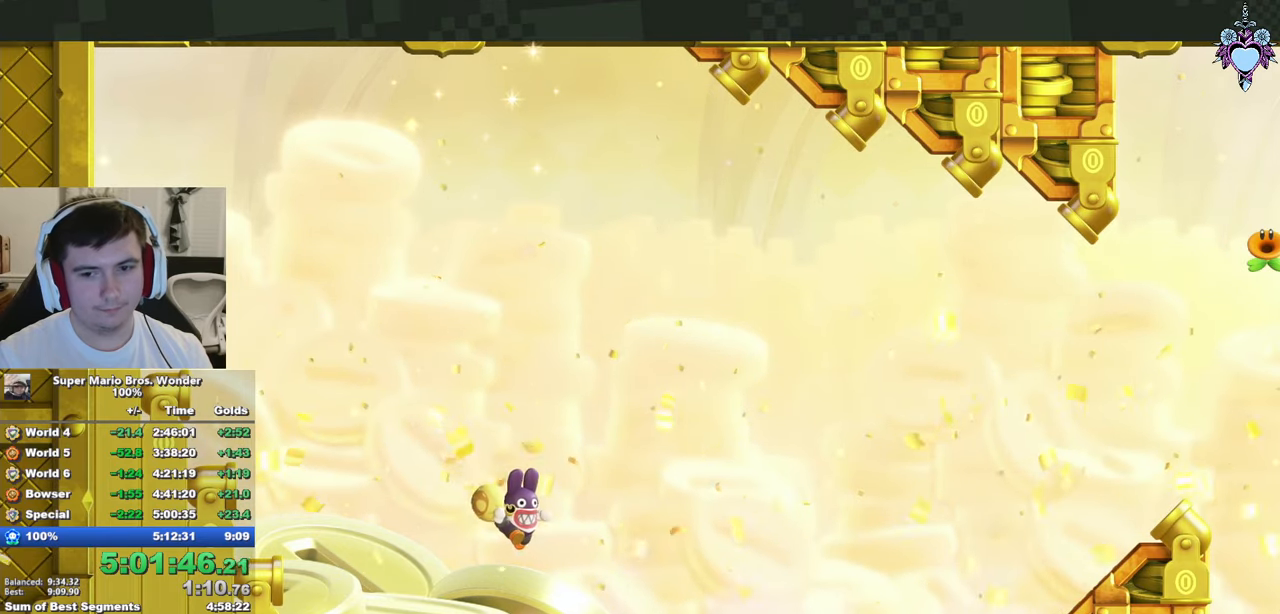
{"buttons": ["SQUARE", "DPAD_LEFT"], "left_stick": "center", "right_stick": "center", "events": [[366, "DPAD_LEFT", "down"]]}
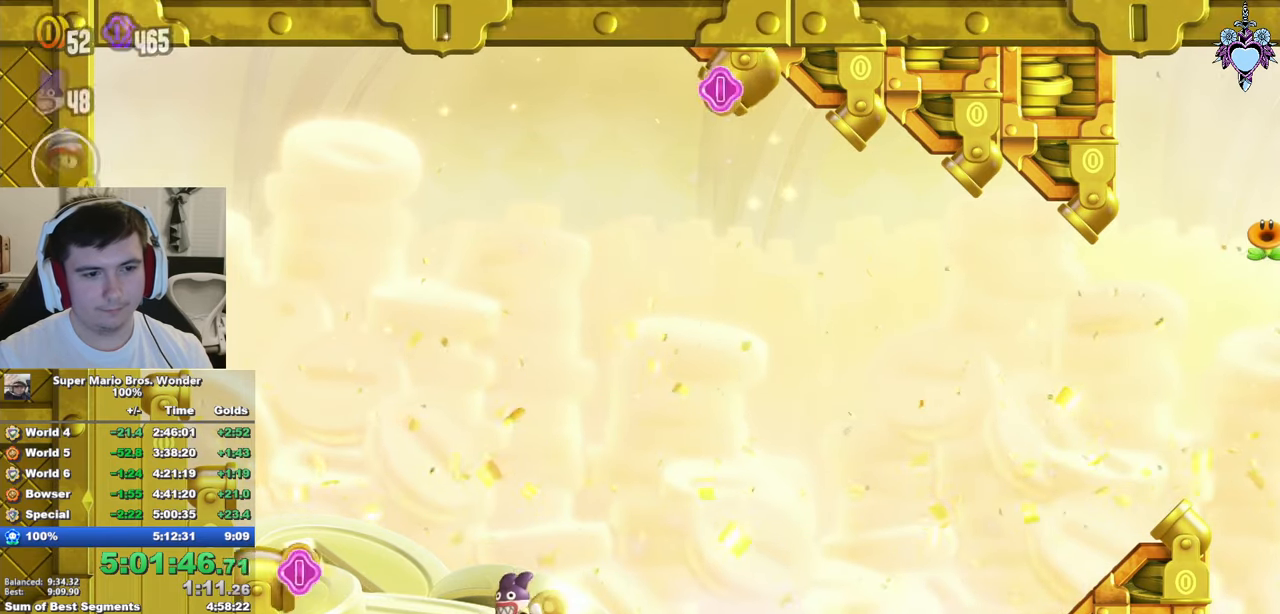
{"buttons": ["CROSS", "SQUARE", "DPAD_RIGHT"], "left_stick": "center", "right_stick": "center", "events": [[33, "DPAD_LEFT", "up"], [300, "DPAD_RIGHT", "down"], [466, "CROSS", "down"]]}
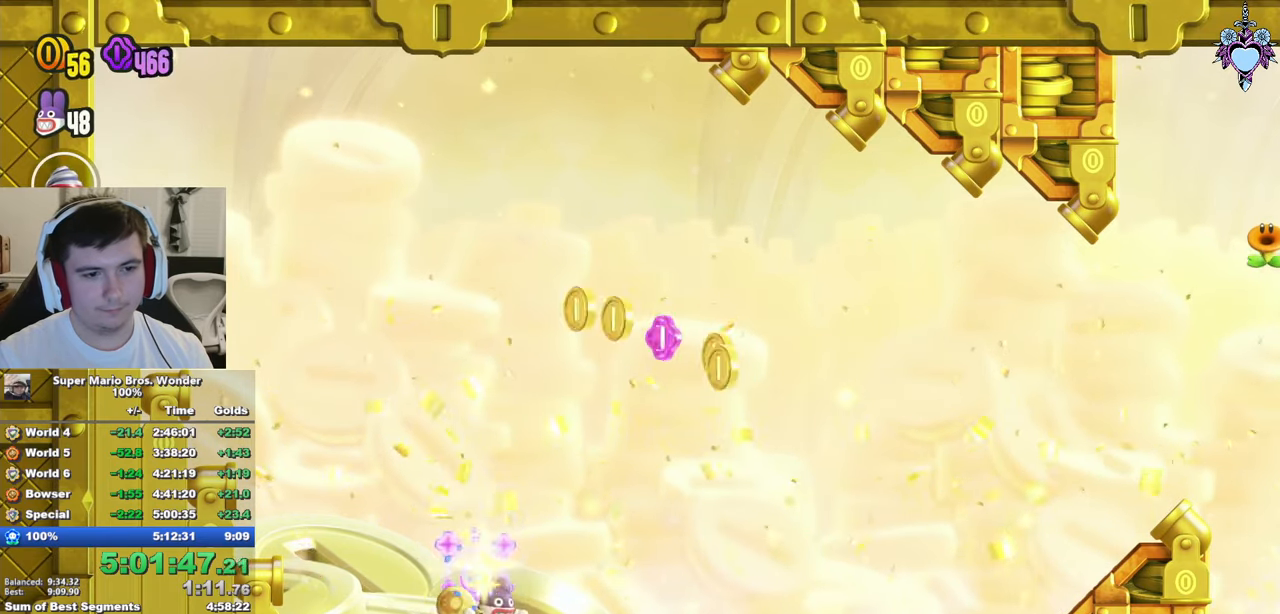
{"buttons": ["SQUARE", "DPAD_LEFT"], "left_stick": "center", "right_stick": "center", "events": [[100, "CROSS", "up"], [266, "DPAD_RIGHT", "up"], [433, "DPAD_LEFT", "down"]]}
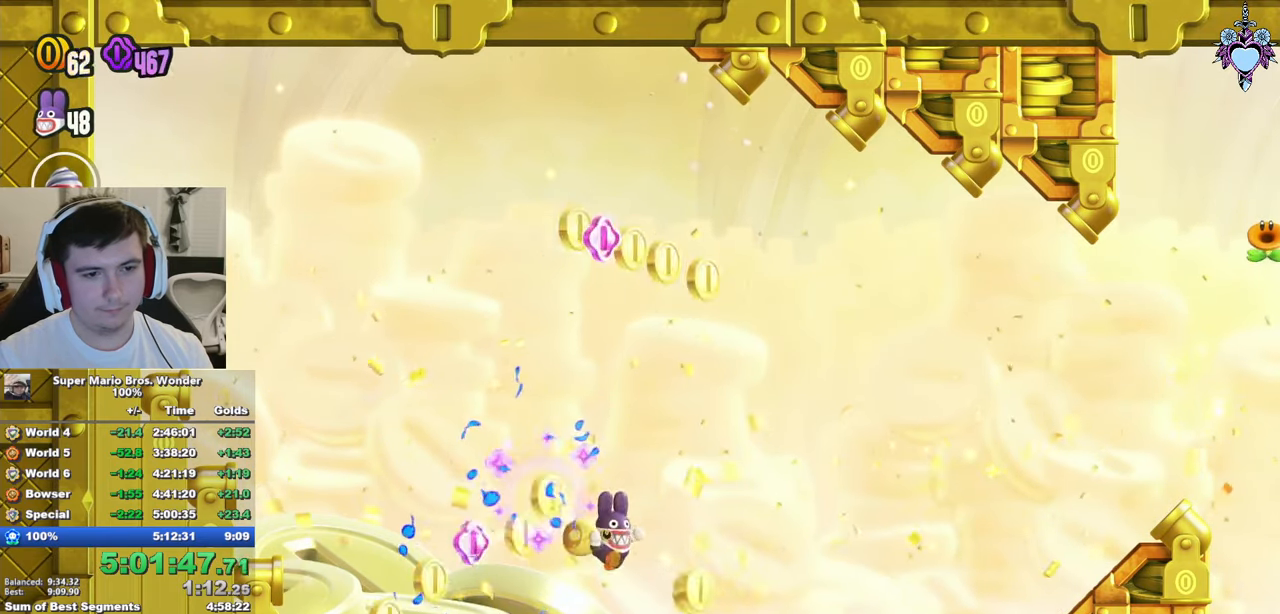
{"buttons": ["SQUARE", "DPAD_LEFT"], "left_stick": "center", "right_stick": "center", "events": [[166, "CROSS", "down"], [283, "CROSS", "up"]]}
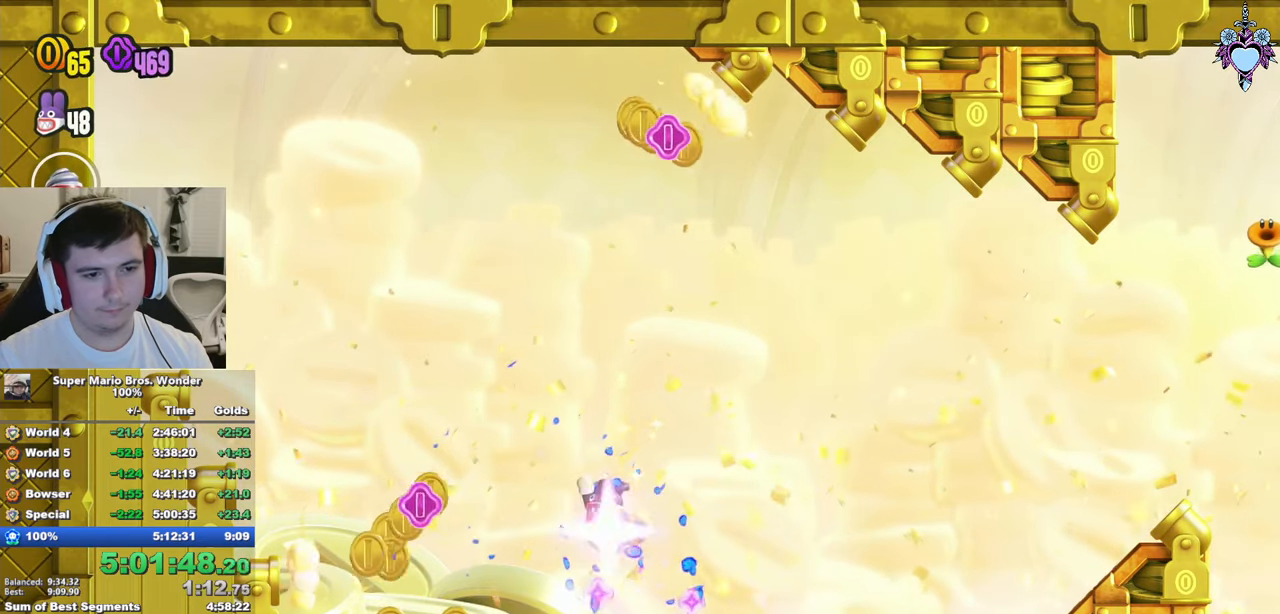
{"buttons": ["CROSS", "SQUARE", "DPAD_RIGHT"], "left_stick": "center", "right_stick": "center", "events": [[116, "DPAD_LEFT", "up"], [200, "CROSS", "down"], [400, "DPAD_RIGHT", "down"]]}
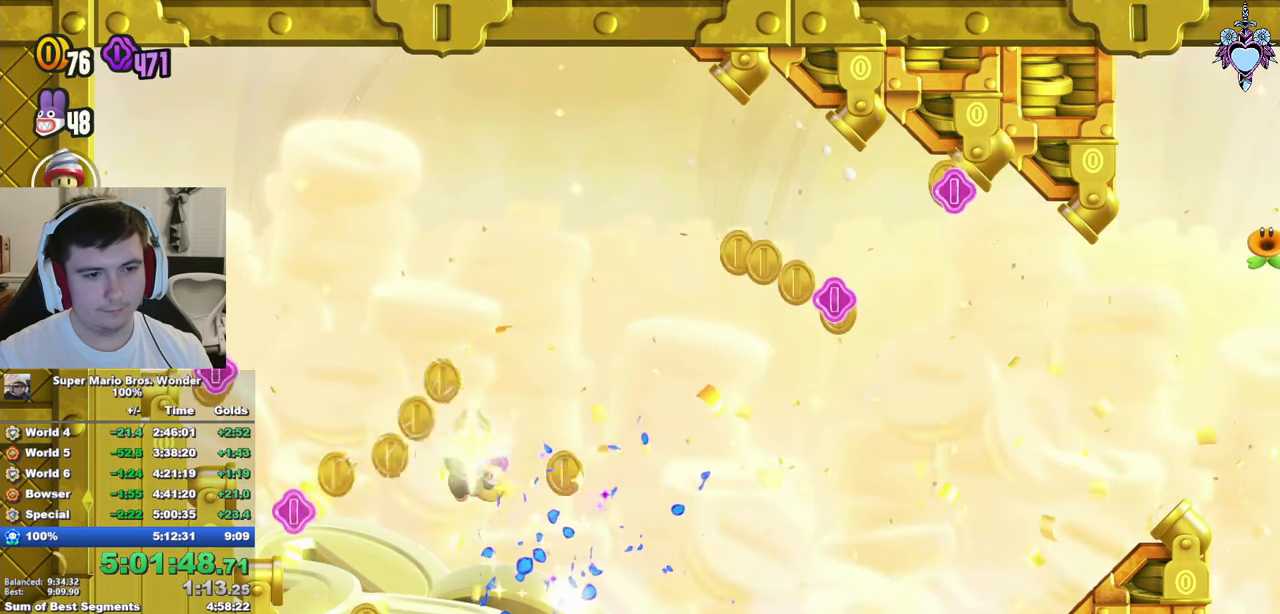
{"buttons": ["CROSS", "SQUARE"], "left_stick": "center", "right_stick": "center", "events": [[83, "DPAD_RIGHT", "up"]]}
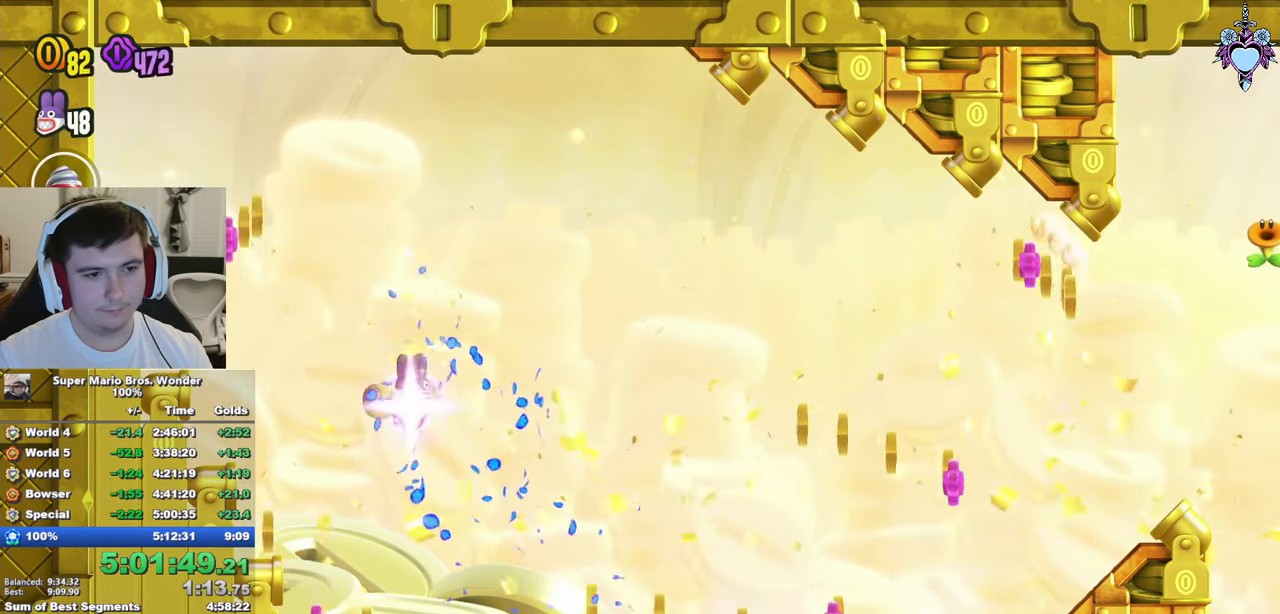
{"buttons": ["CROSS", "SQUARE", "DPAD_RIGHT"], "left_stick": "center", "right_stick": "center", "events": [[33, "CROSS", "up"], [200, "DPAD_RIGHT", "down"], [300, "CROSS", "down"]]}
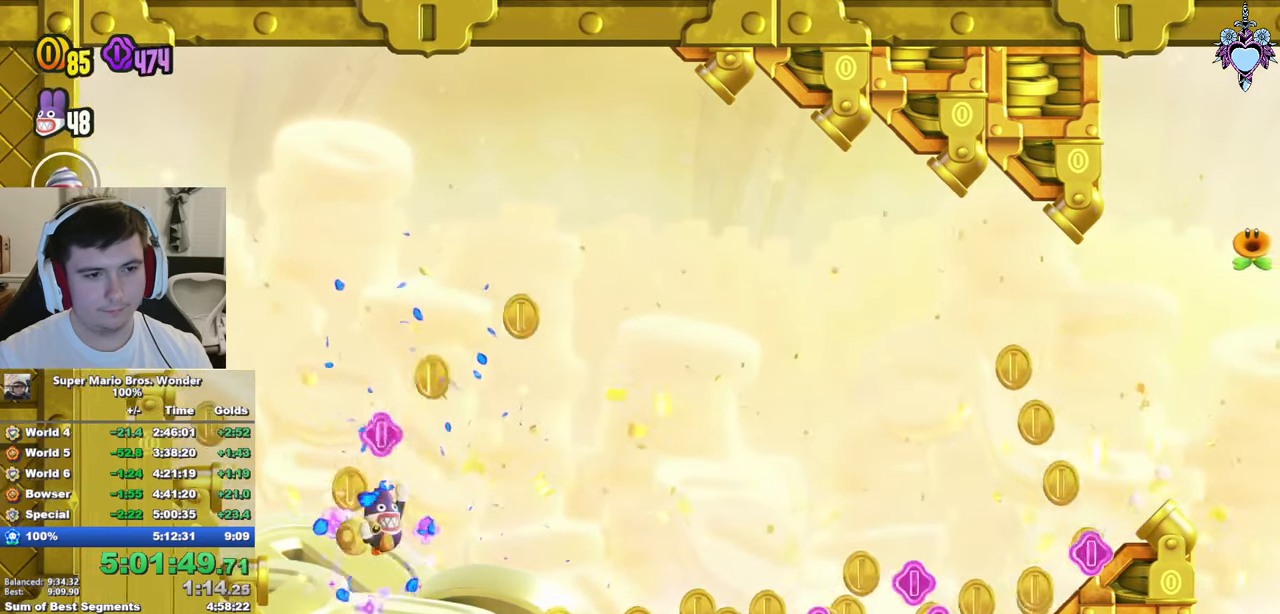
{"buttons": ["SQUARE", "DPAD_RIGHT"], "left_stick": "center", "right_stick": "center", "events": [[283, "CROSS", "up"]]}
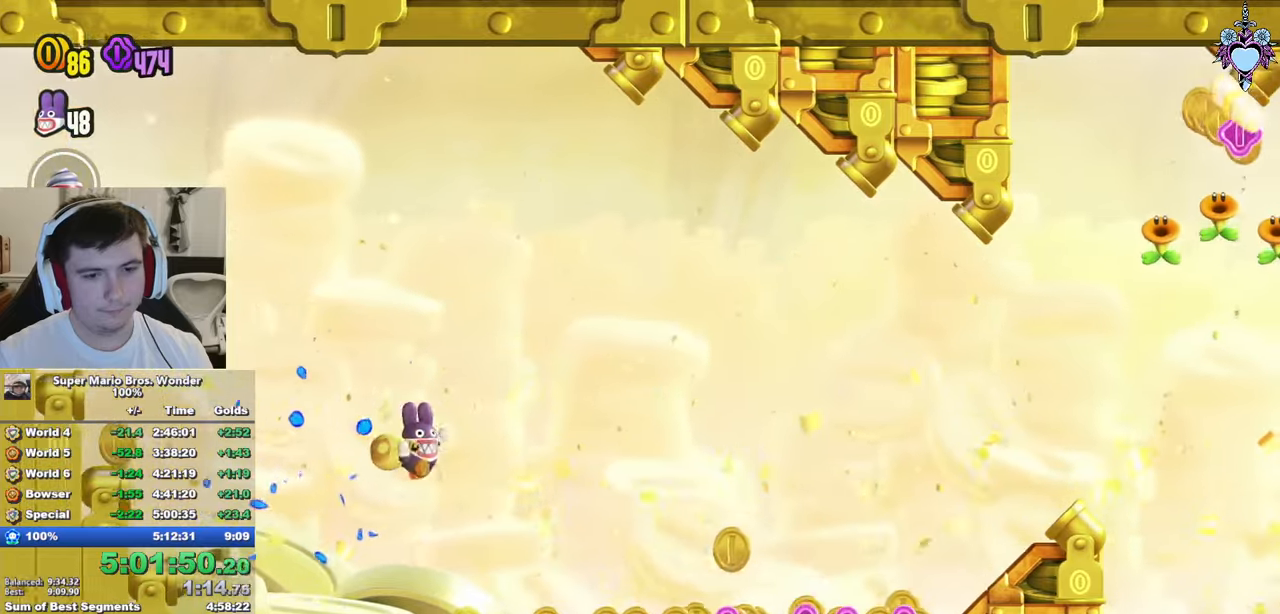
{"buttons": ["SQUARE", "DPAD_RIGHT"], "left_stick": "center", "right_stick": "center", "events": []}
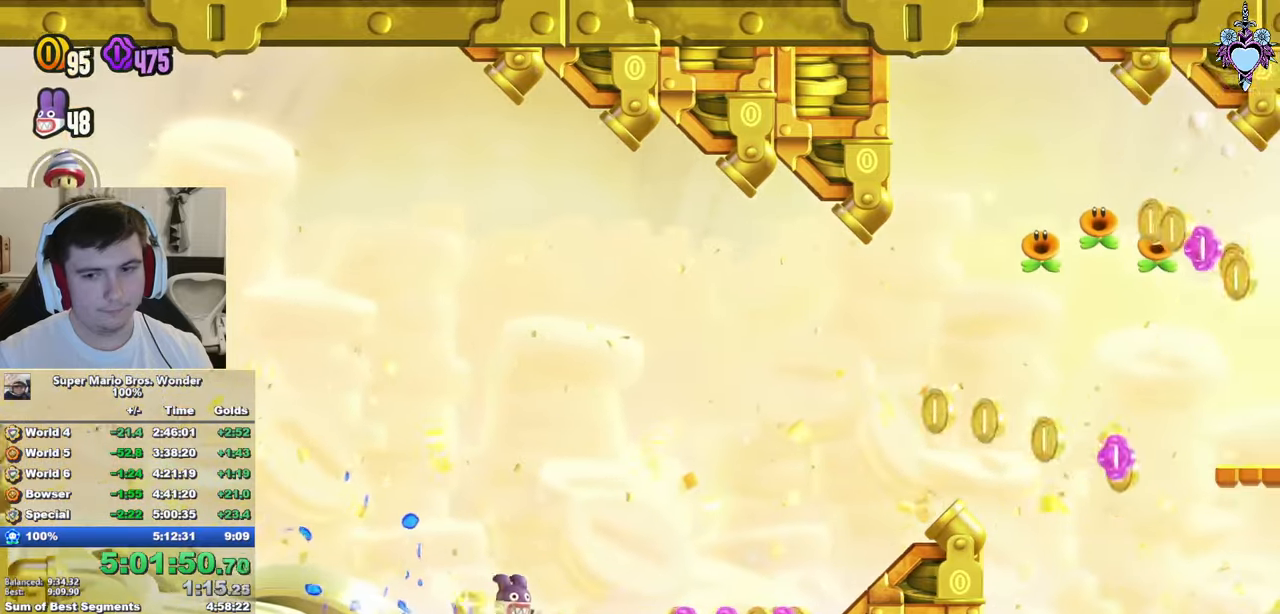
{"buttons": ["CROSS", "SQUARE"], "left_stick": "center", "right_stick": "center", "events": [[317, "DPAD_RIGHT", "up"], [333, "CROSS", "down"]]}
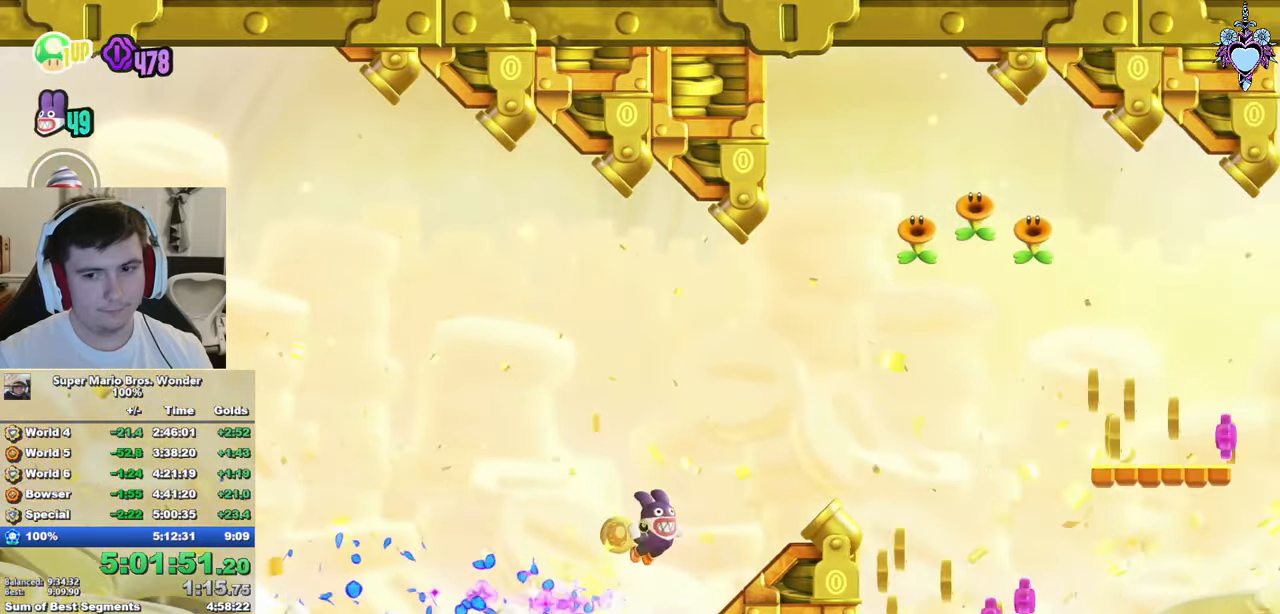
{"buttons": ["SQUARE"], "left_stick": "center", "right_stick": "center", "events": [[83, "CROSS", "up"], [333, "DPAD_LEFT", "down"], [450, "DPAD_LEFT", "up"]]}
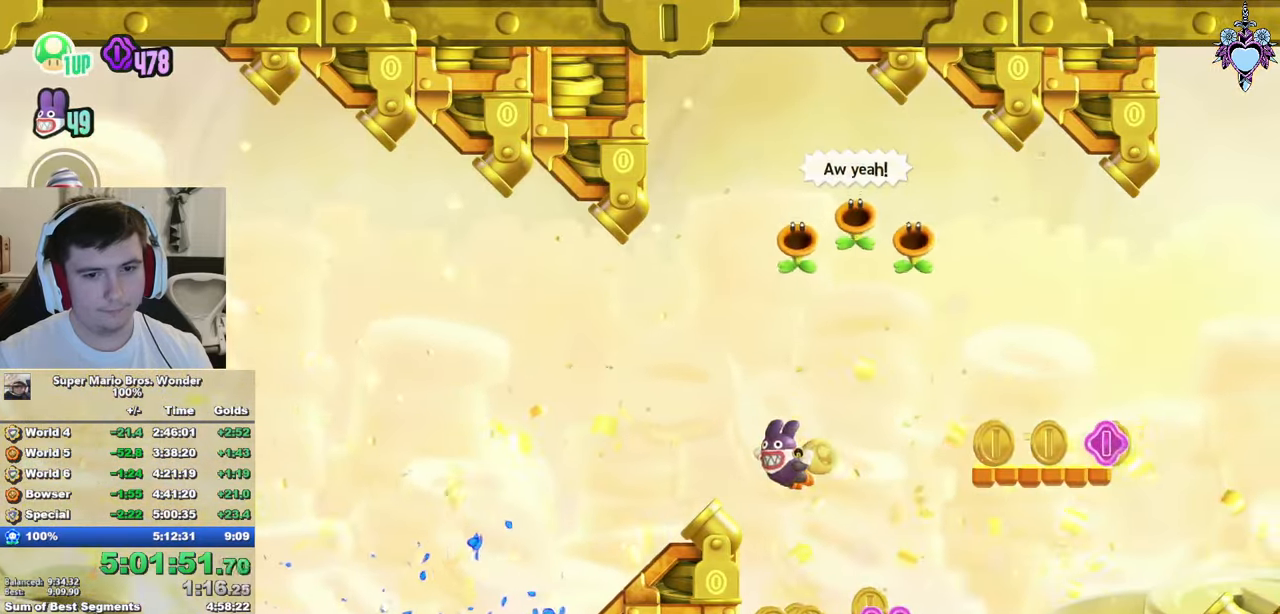
{"buttons": ["SQUARE", "DPAD_LEFT"], "left_stick": "center", "right_stick": "center", "events": [[183, "CROSS", "down"], [283, "CROSS", "up"], [383, "DPAD_LEFT", "down"]]}
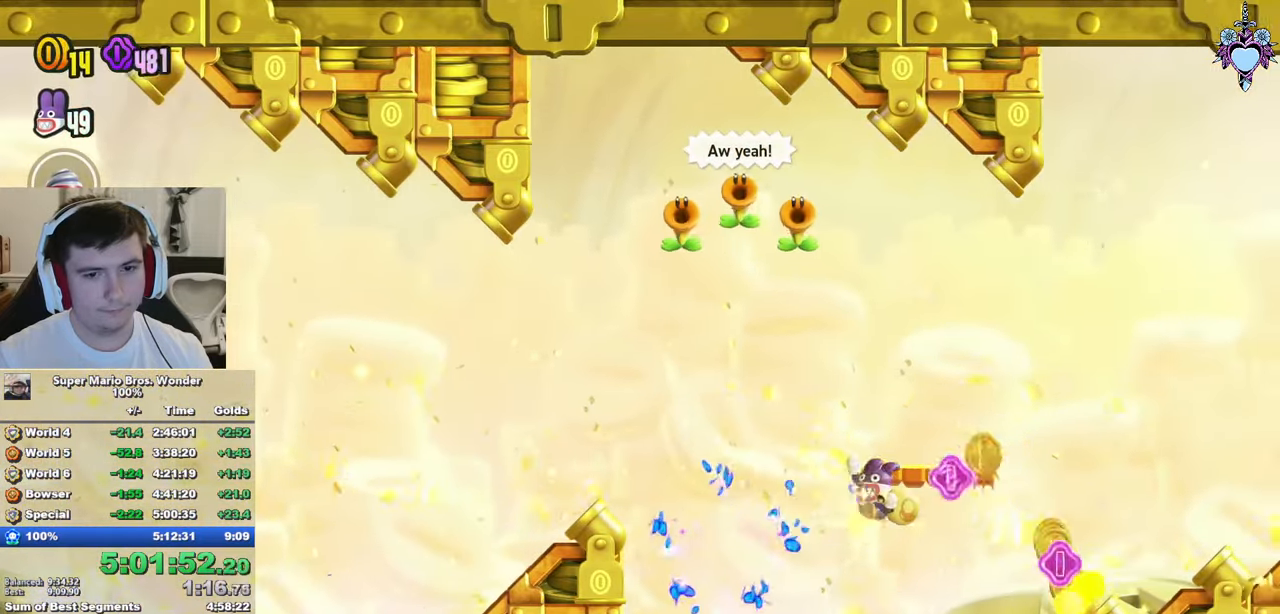
{"buttons": ["SQUARE", "DPAD_RIGHT"], "left_stick": "center", "right_stick": "center", "events": [[167, "DPAD_LEFT", "up"], [250, "CROSS", "down"], [333, "CROSS", "up"], [383, "DPAD_RIGHT", "down"]]}